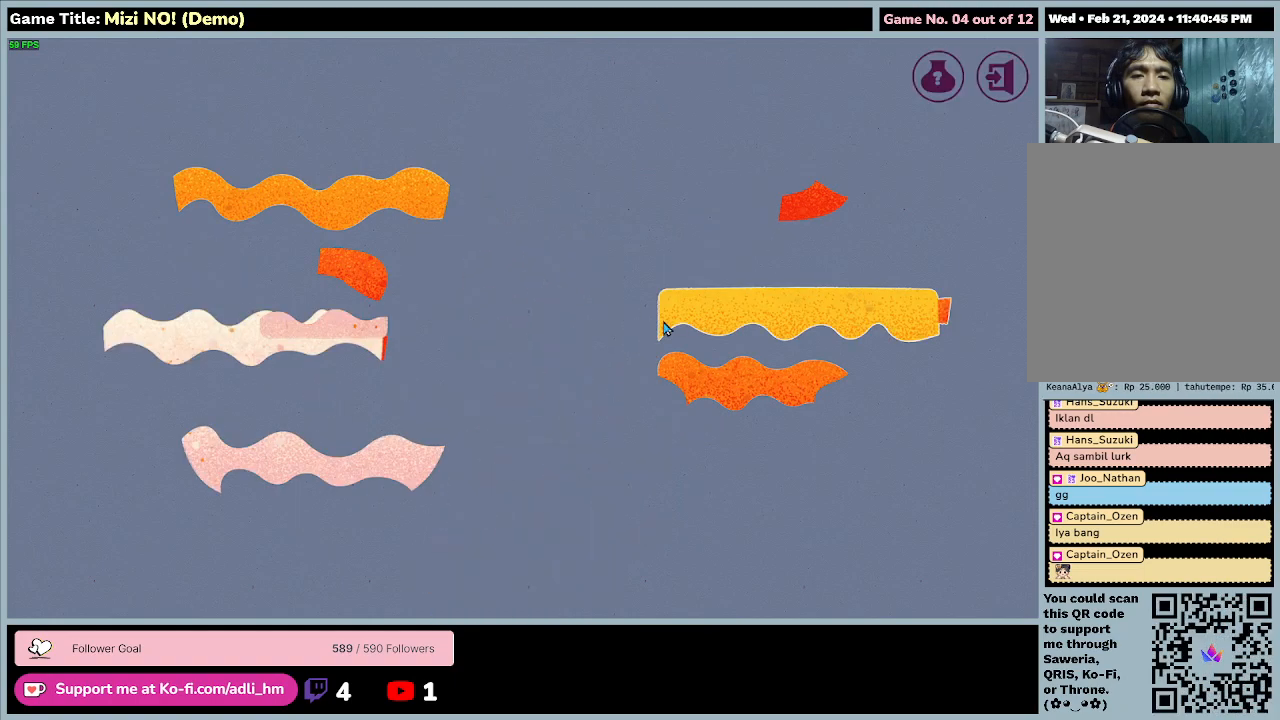
Gameplay with keyboard and mouse; each line is a JSON object with the keys and mouse buttons held at the frame after it. "events" lists presses ("down") and releases ("up") of "0", "1", "2", "3", "4", "5", "6", "7", "8", "9", "a", "alt", "b", "c", "caps_lock", "ctrl", "d", "down", "e", "escape", "f", "f1", "f2", "f3", "f4", "f5", "f6", "f7", "f8", "g", "h", "i", "j", "k", "l", "left", "m", "n", "o", "p", "q", "r", "return", "right", "s", "shift", "space", "t", "tab", "tilde", "u", "up", "v", "w", "x", "y", "z", "mouse_left", "mouse_wheel" and "mouse_right" between this image and that frame as [ms after this image, input, new state], when the widget could be followed in between. "mouse_left", "mouse_wheel", "mouse_right" = the "left", "wheel", "right" buttons of the "mouse" list. No other keys are recorded. "wheel" means that the mouse wheel is clicked or scrolled. Mouse movement is not recorded.
{"keys": [], "mouse": ["left"], "events": [[467, "mouse_left", "down"]]}
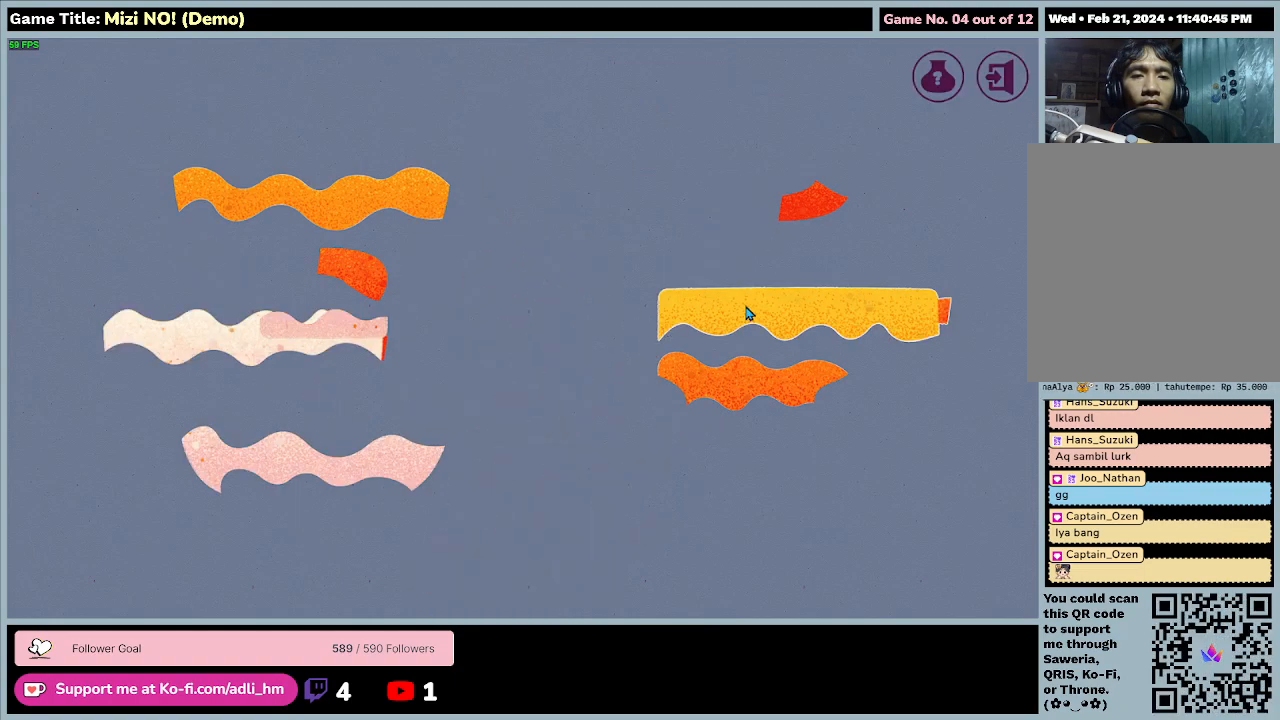
{"keys": [], "mouse": ["left"], "events": []}
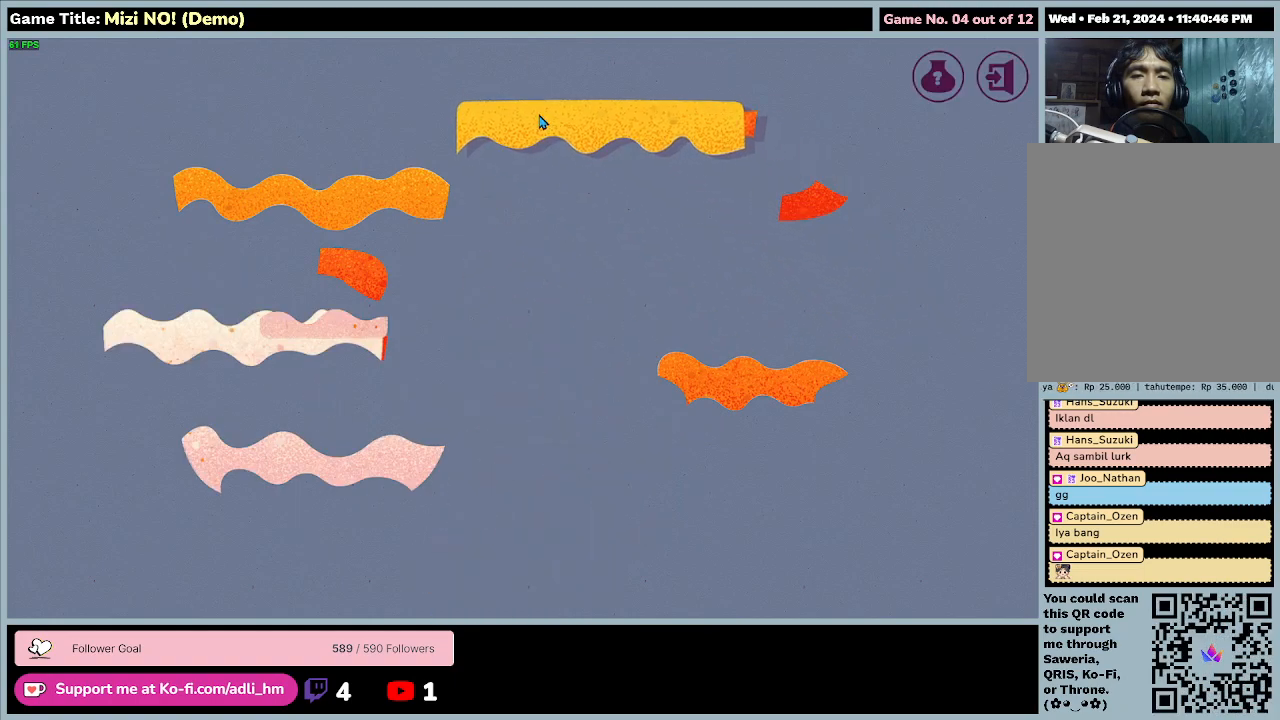
{"keys": [], "mouse": [], "events": [[267, "mouse_left", "up"]]}
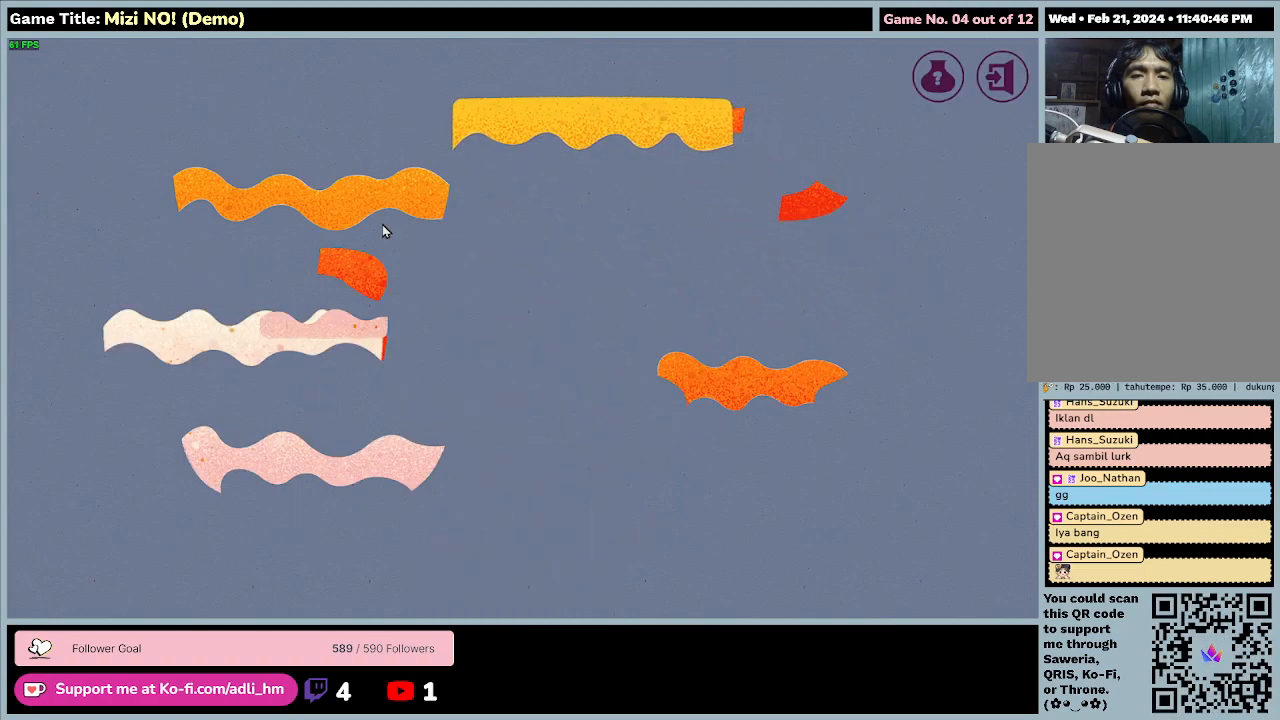
{"keys": [], "mouse": ["left"], "events": [[100, "mouse_left", "down"]]}
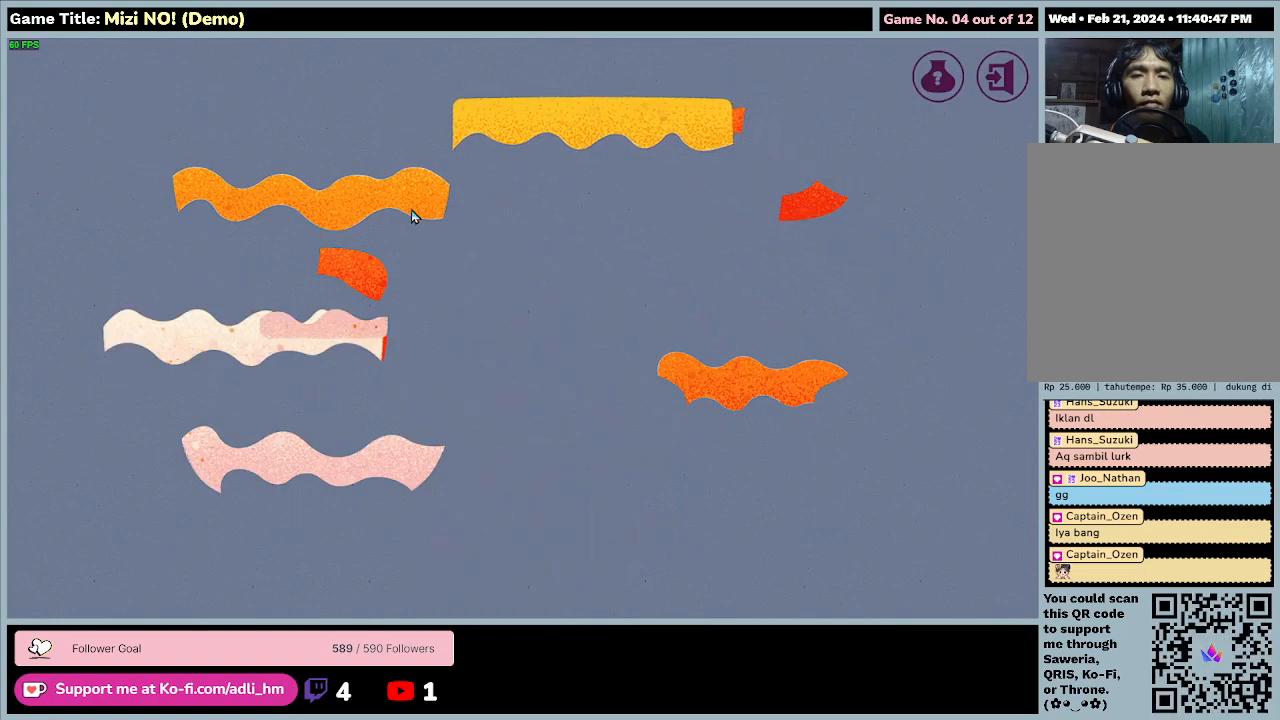
{"keys": [], "mouse": ["left"], "events": []}
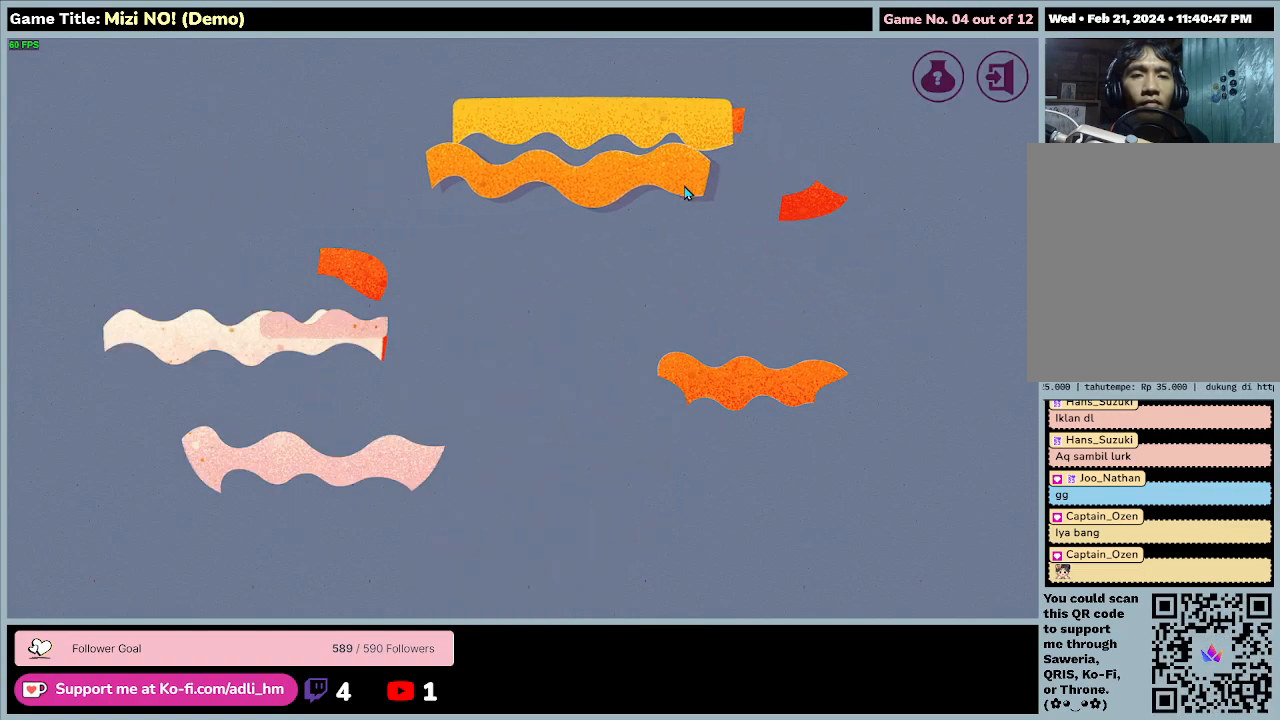
{"keys": [], "mouse": ["left"], "events": []}
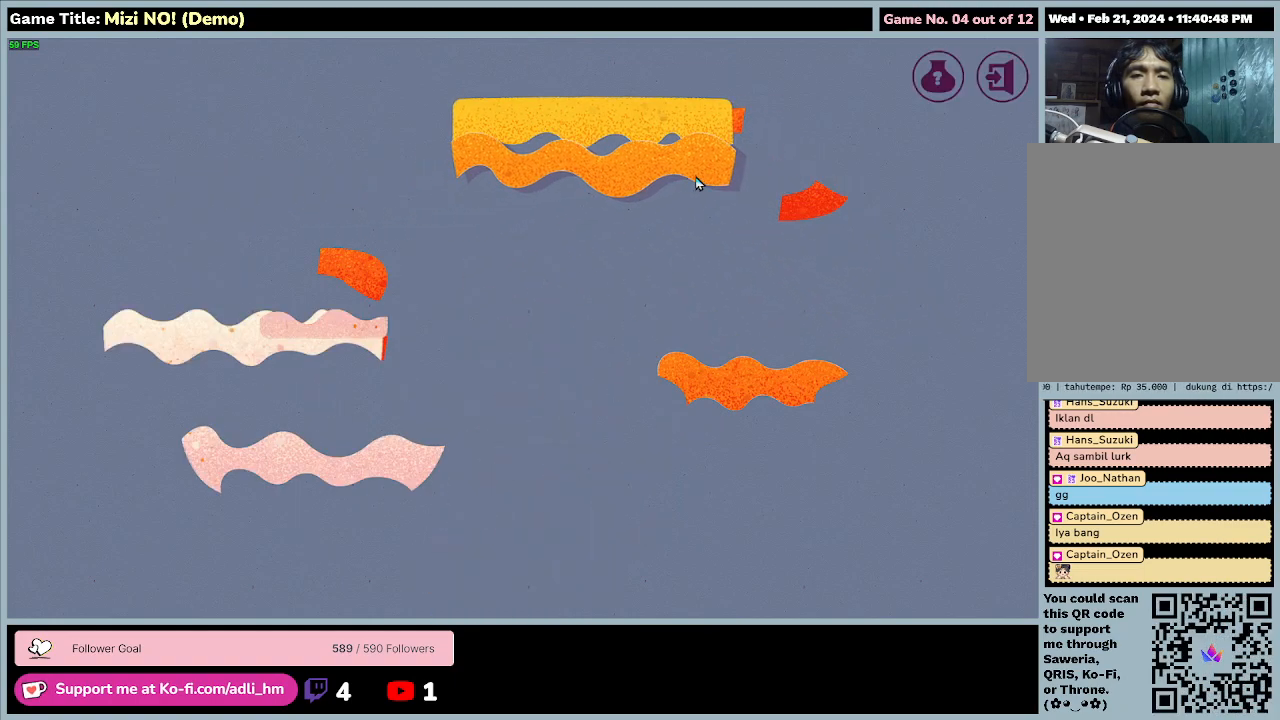
{"keys": [], "mouse": ["left"], "events": []}
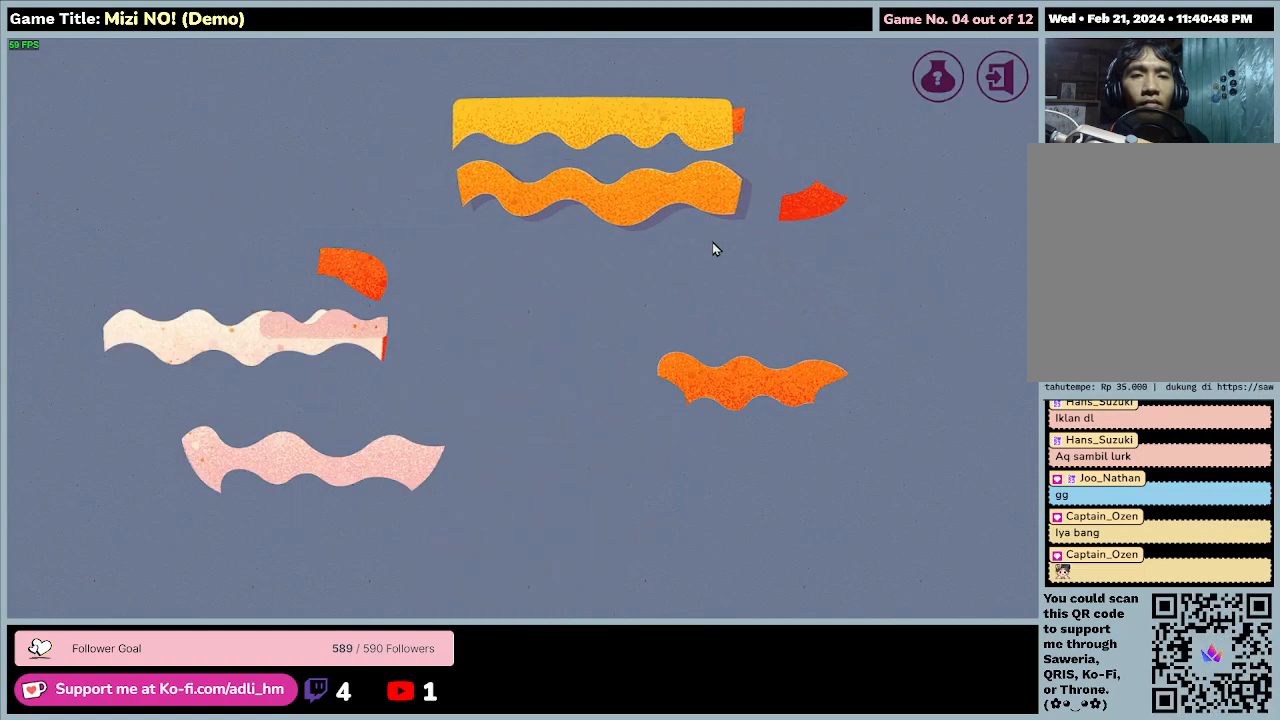
{"keys": [], "mouse": ["left"], "events": []}
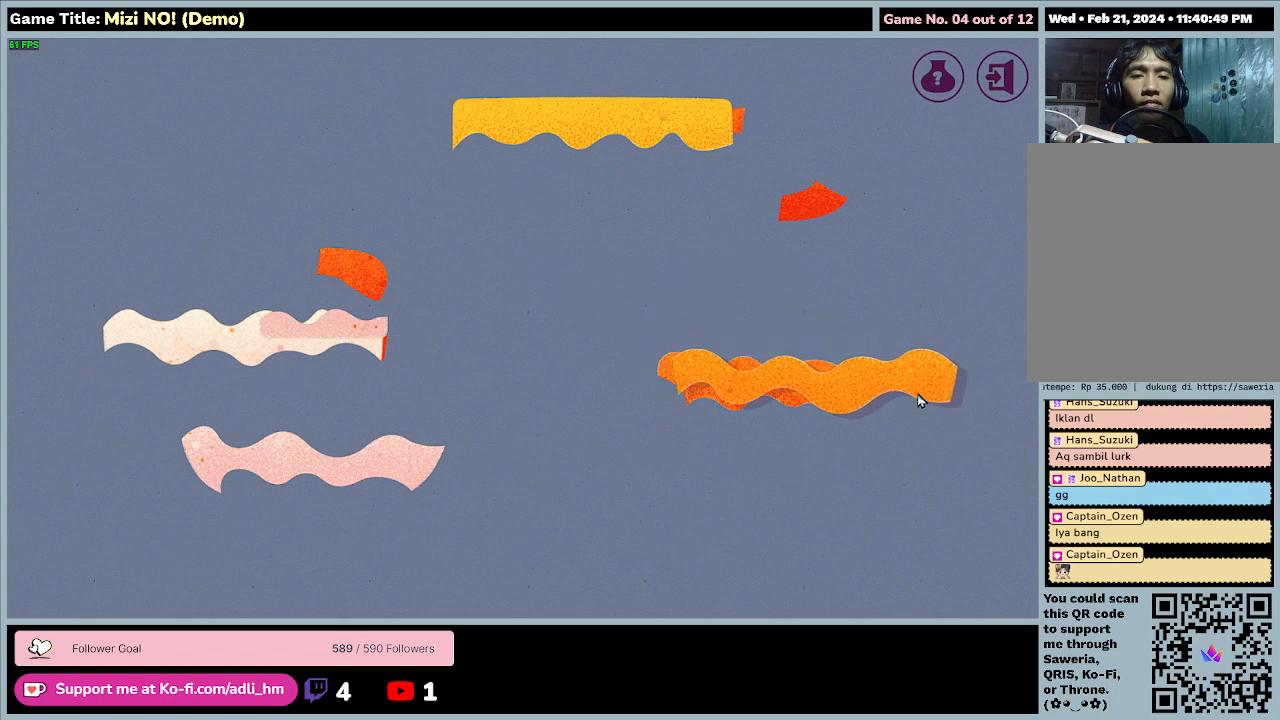
{"keys": [], "mouse": ["left"], "events": []}
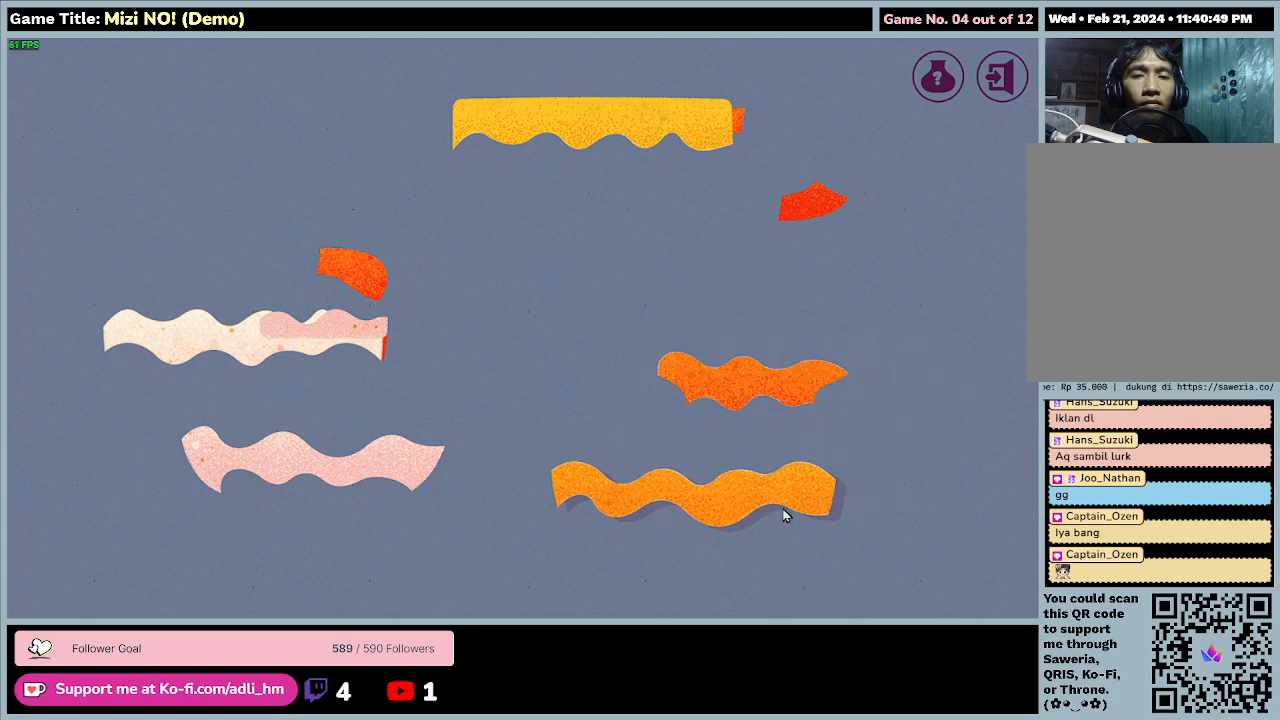
{"keys": [], "mouse": ["left"], "events": []}
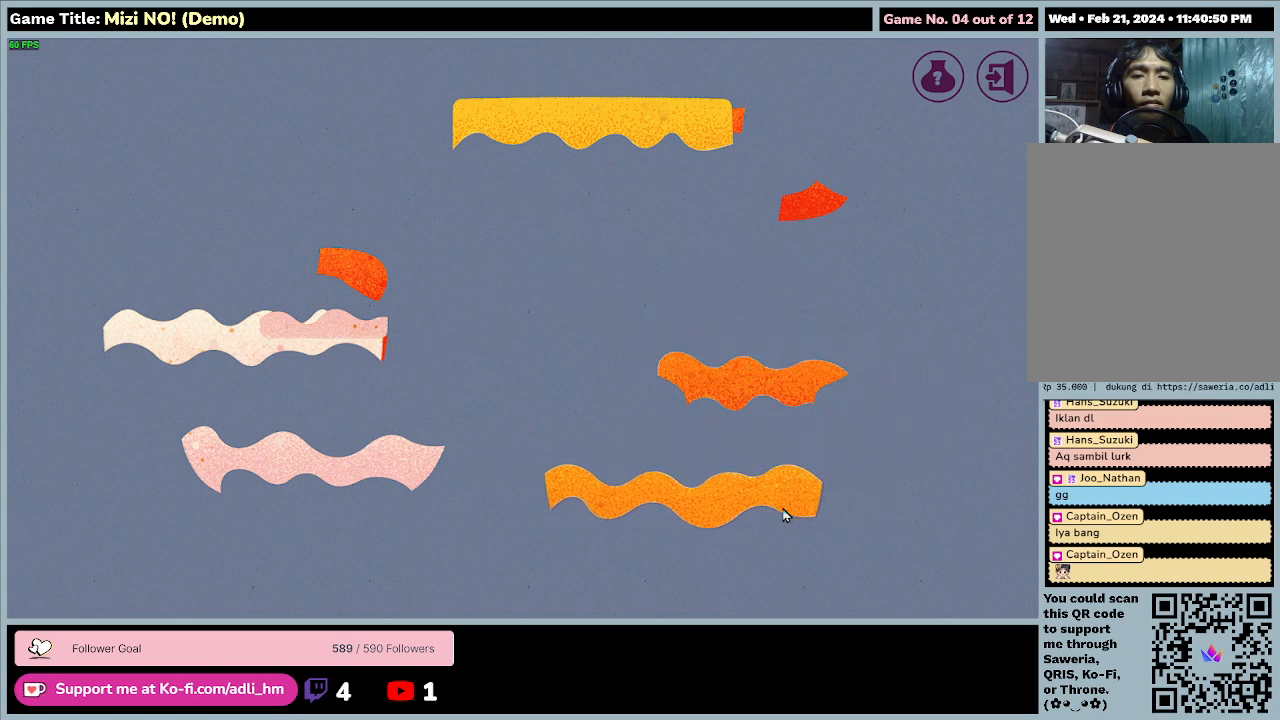
{"keys": [], "mouse": ["left"], "events": [[100, "mouse_left", "up"], [267, "mouse_left", "down"]]}
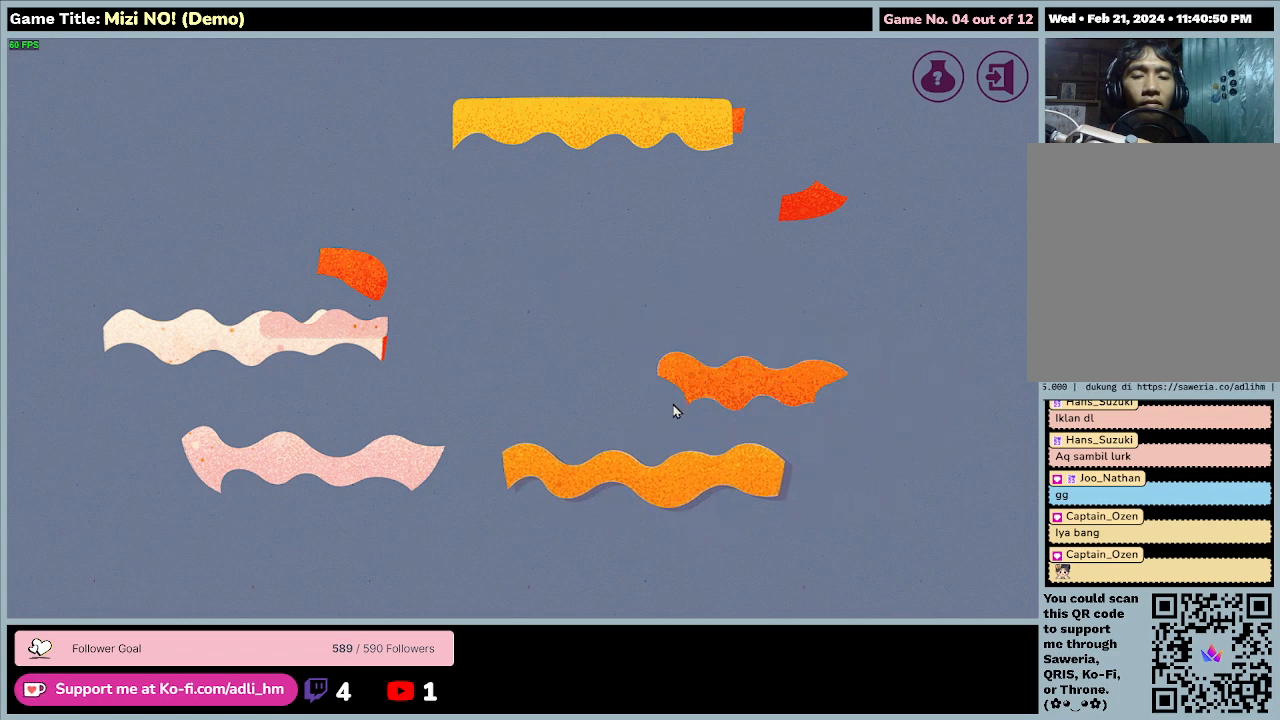
{"keys": [], "mouse": ["left"], "events": []}
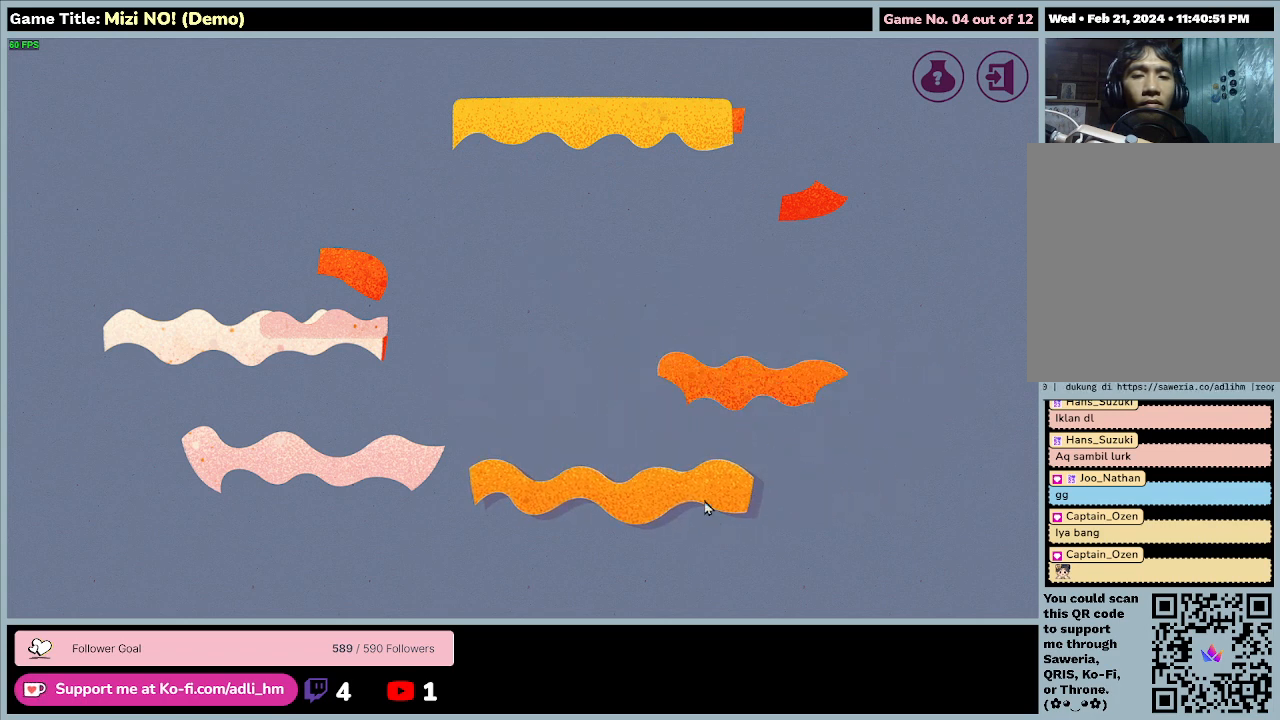
{"keys": [], "mouse": [], "events": [[233, "mouse_left", "up"]]}
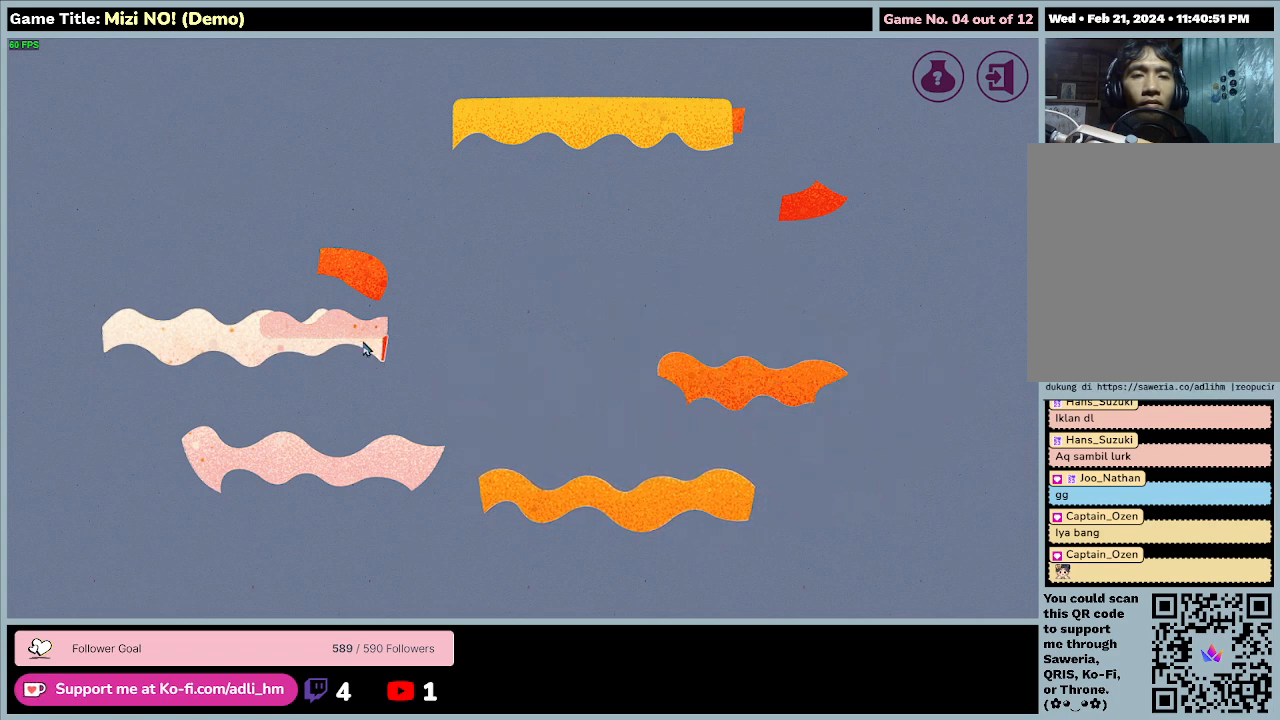
{"keys": [], "mouse": ["left"], "events": [[100, "mouse_left", "down"]]}
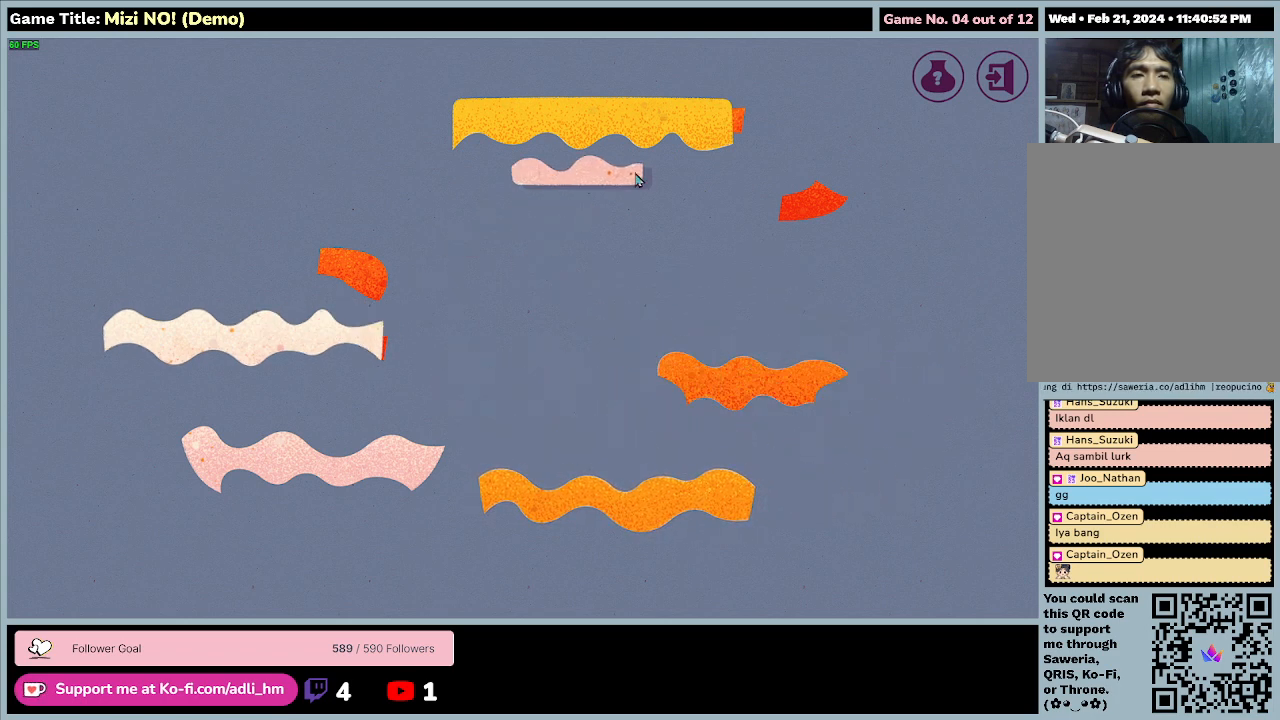
{"keys": [], "mouse": ["left"], "events": []}
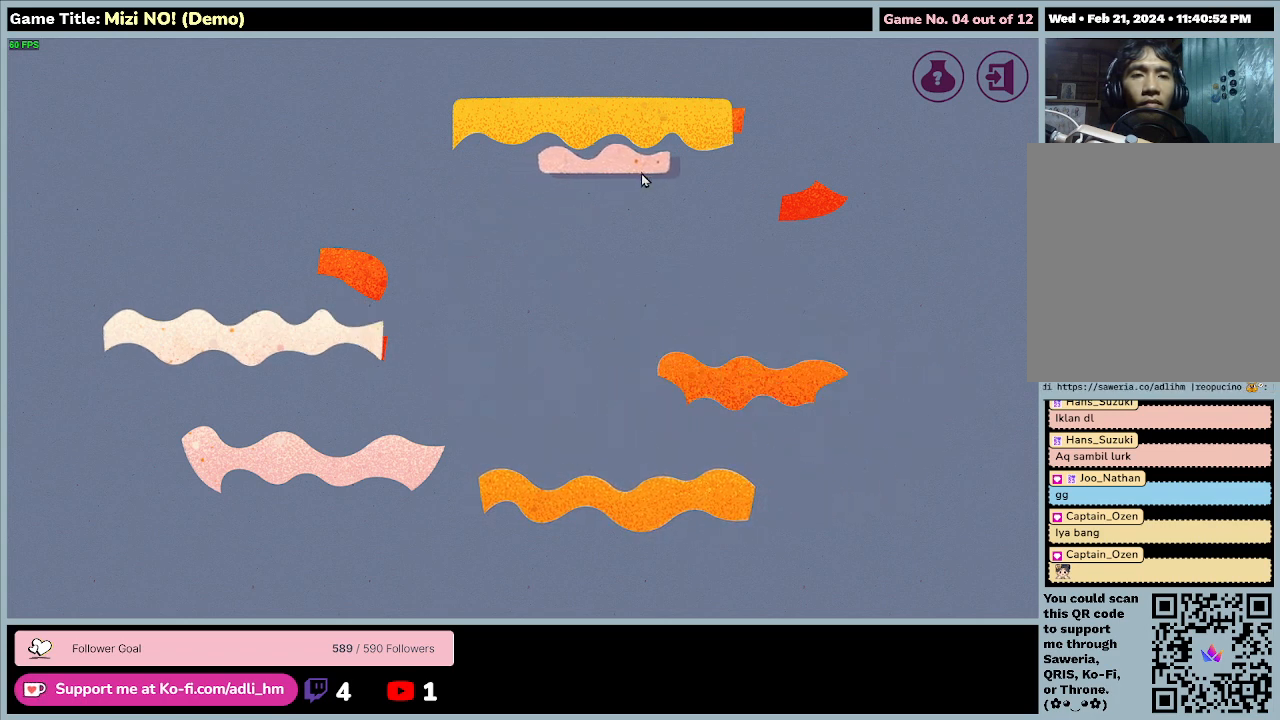
{"keys": [], "mouse": ["left"], "events": []}
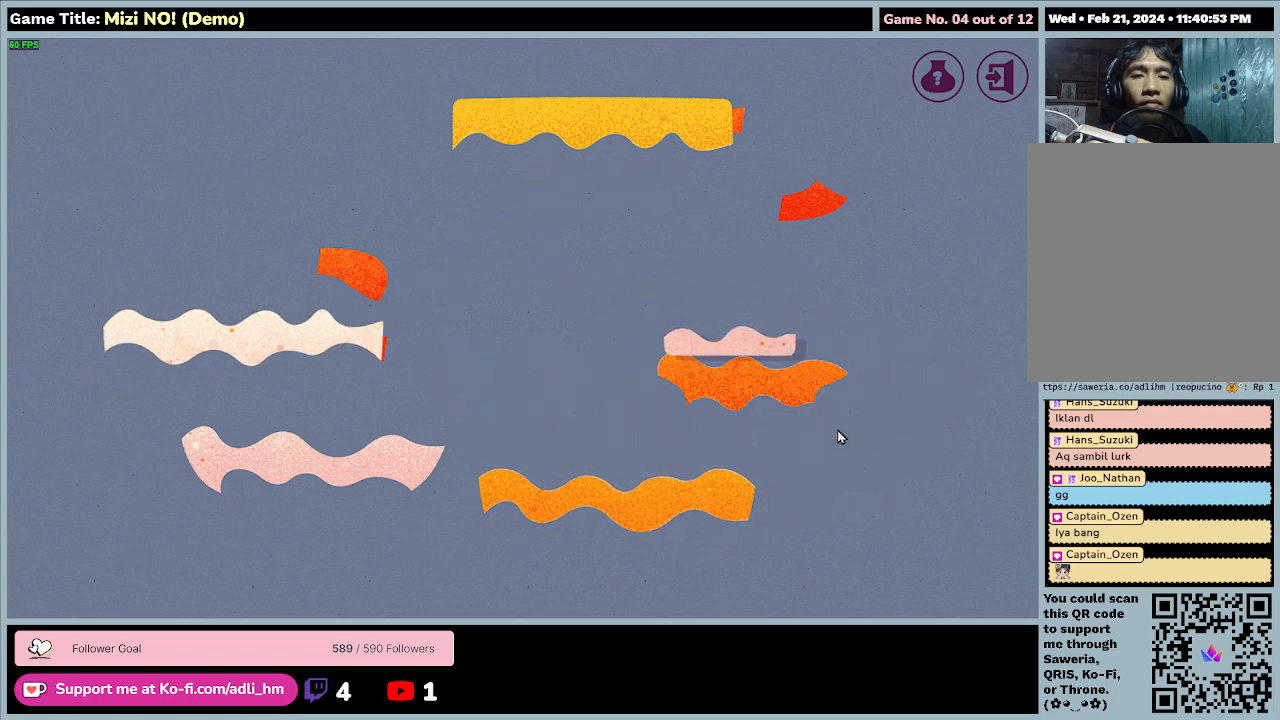
{"keys": [], "mouse": ["left"], "events": []}
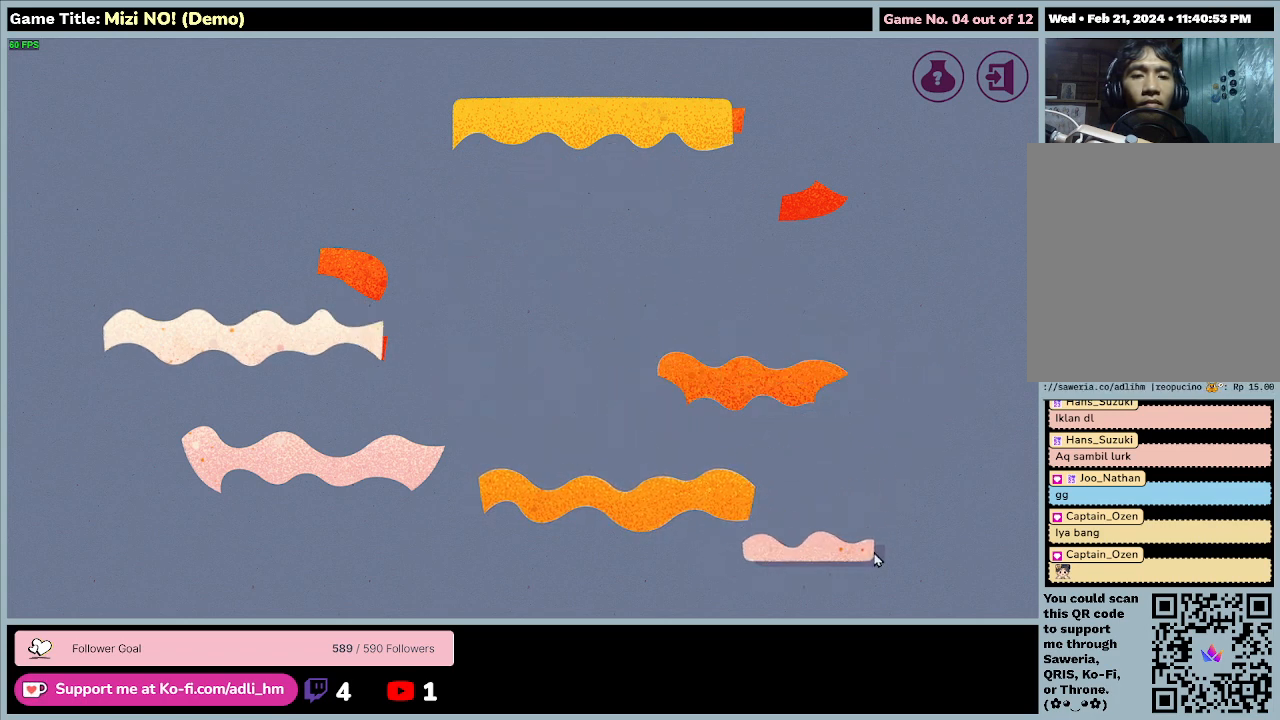
{"keys": [], "mouse": [], "events": [[300, "mouse_left", "up"]]}
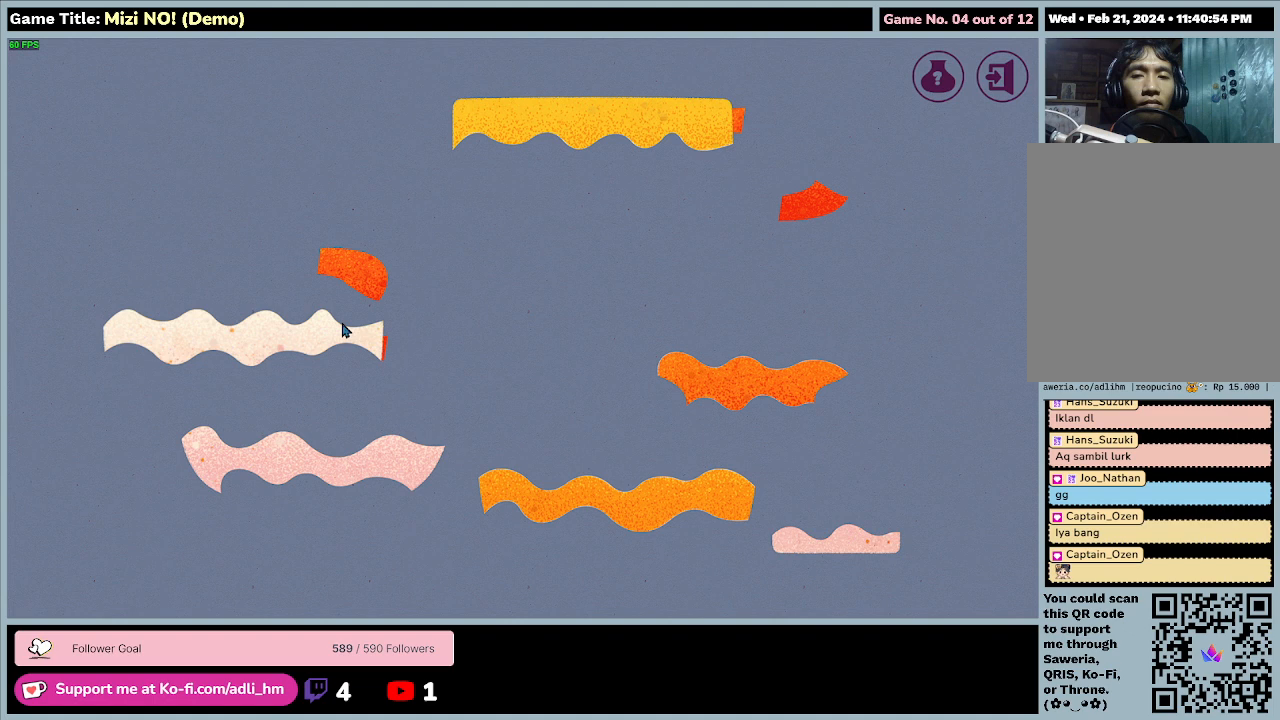
{"keys": [], "mouse": ["left"], "events": [[233, "mouse_left", "down"]]}
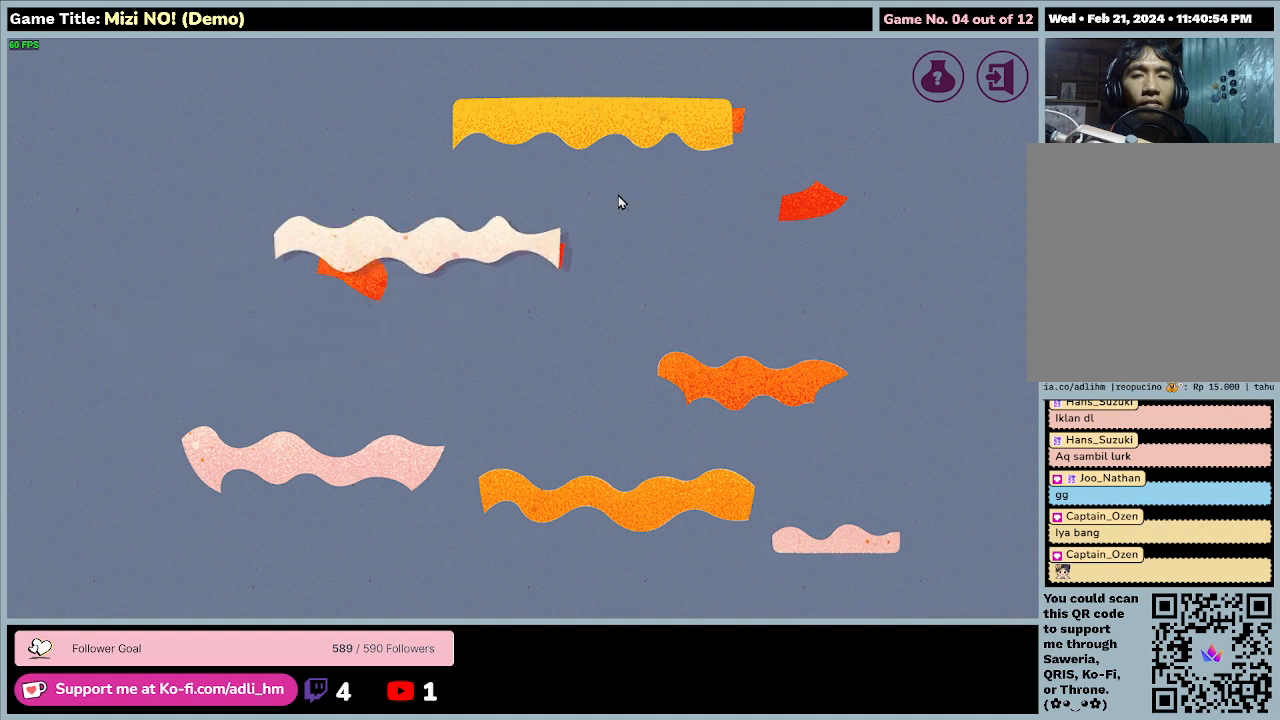
{"keys": [], "mouse": ["left"], "events": []}
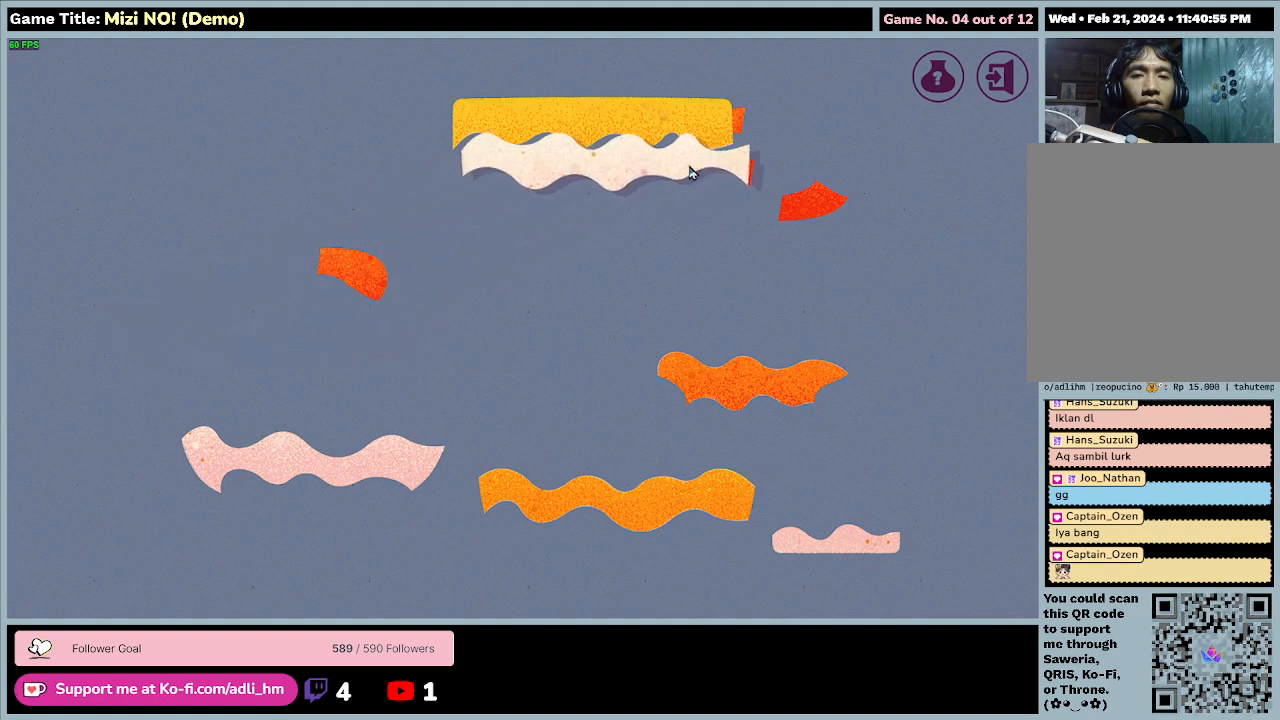
{"keys": [], "mouse": ["left"], "events": []}
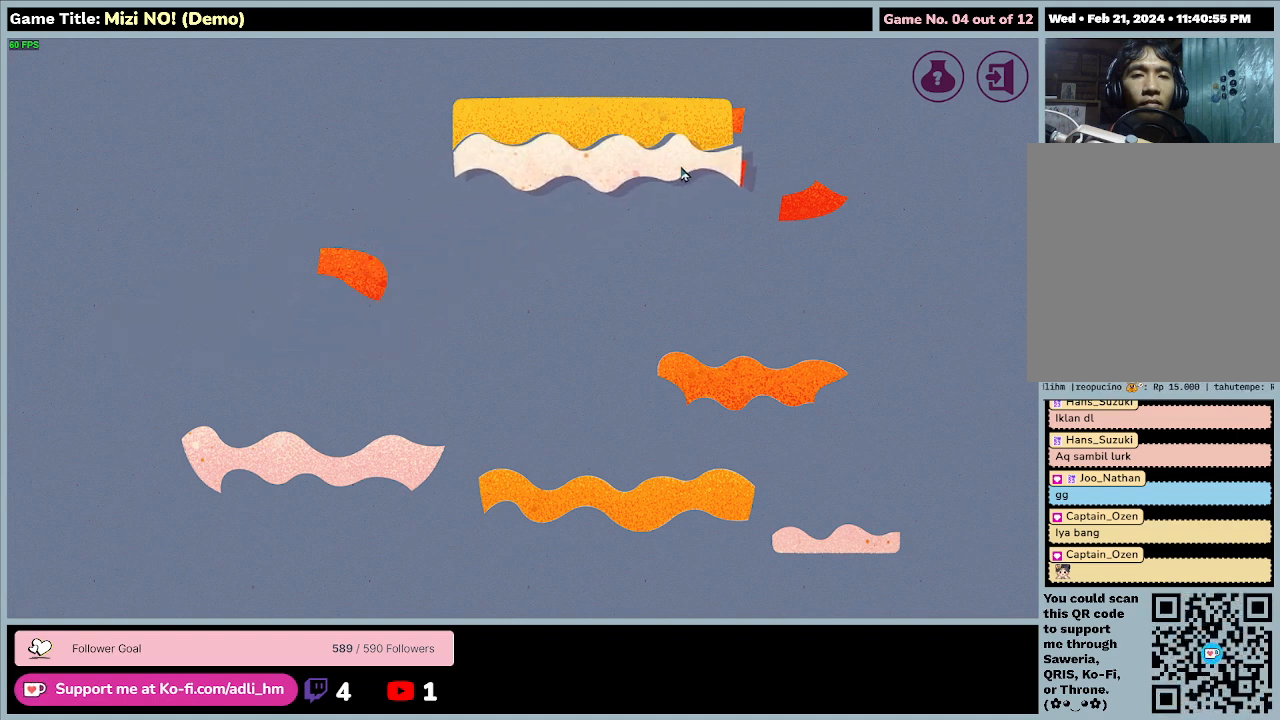
{"keys": [], "mouse": [], "events": [[167, "mouse_left", "up"]]}
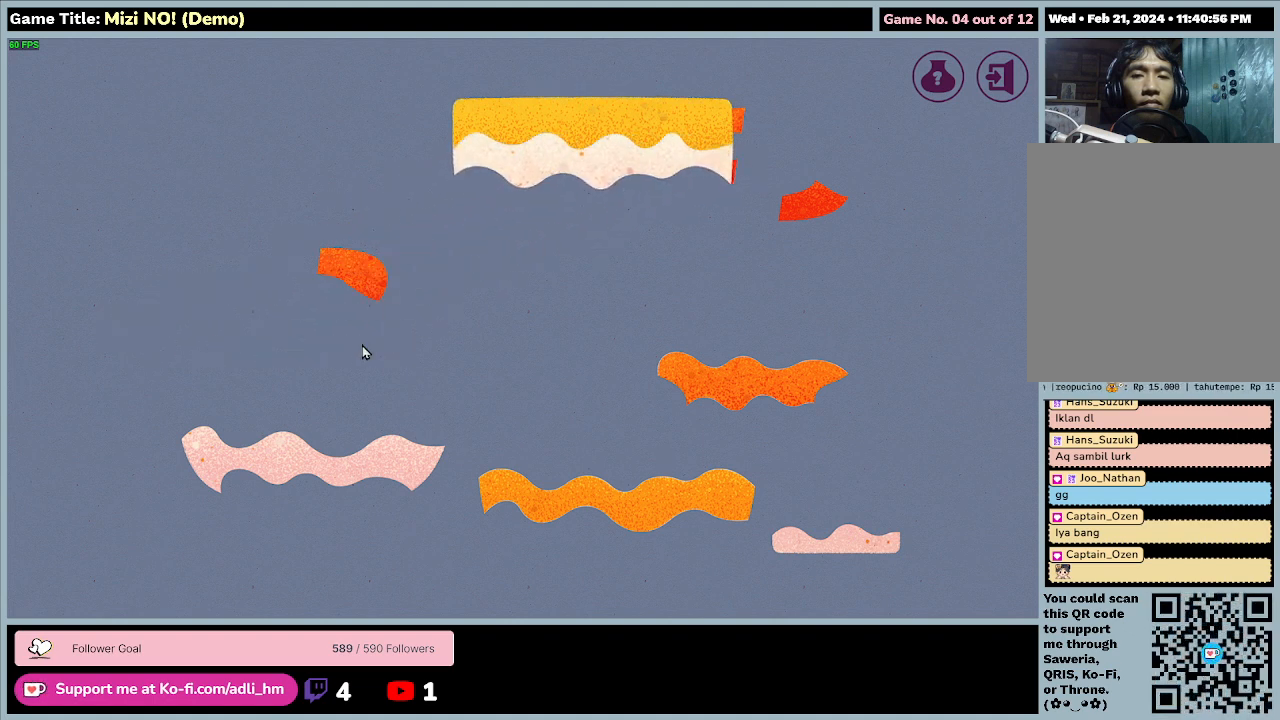
{"keys": [], "mouse": ["left"], "events": [[300, "mouse_left", "down"]]}
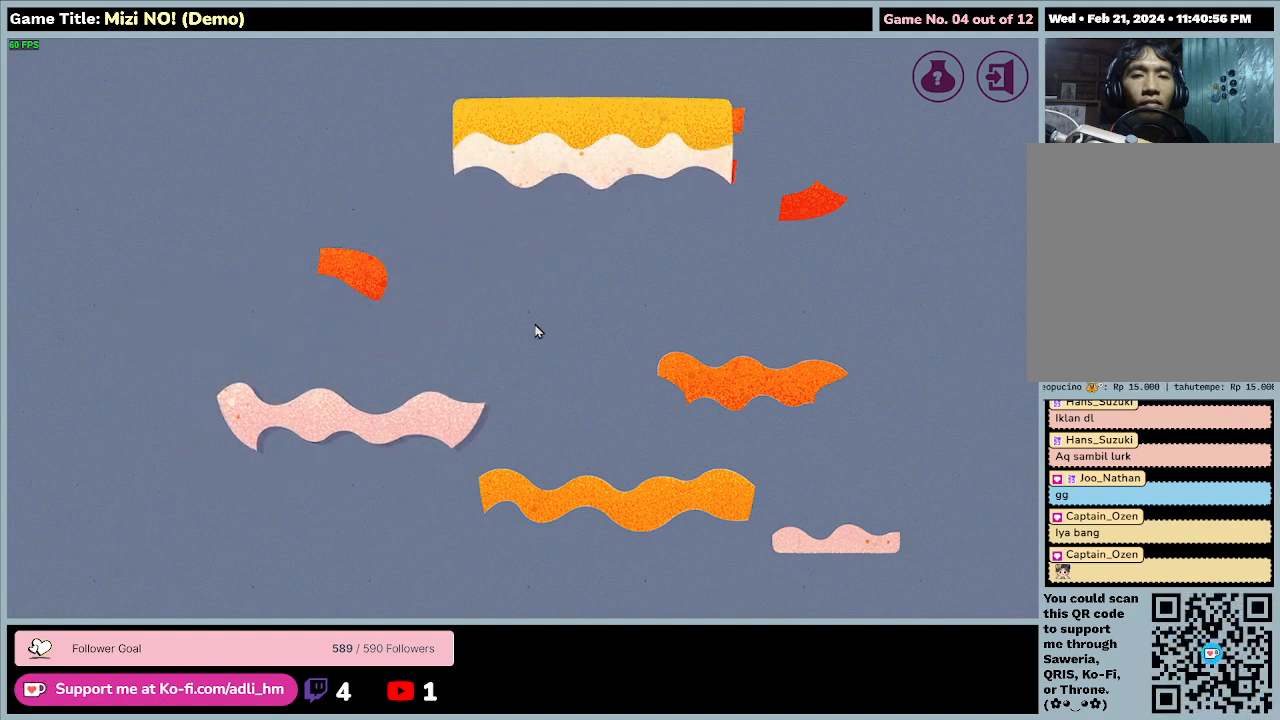
{"keys": [], "mouse": ["left"], "events": []}